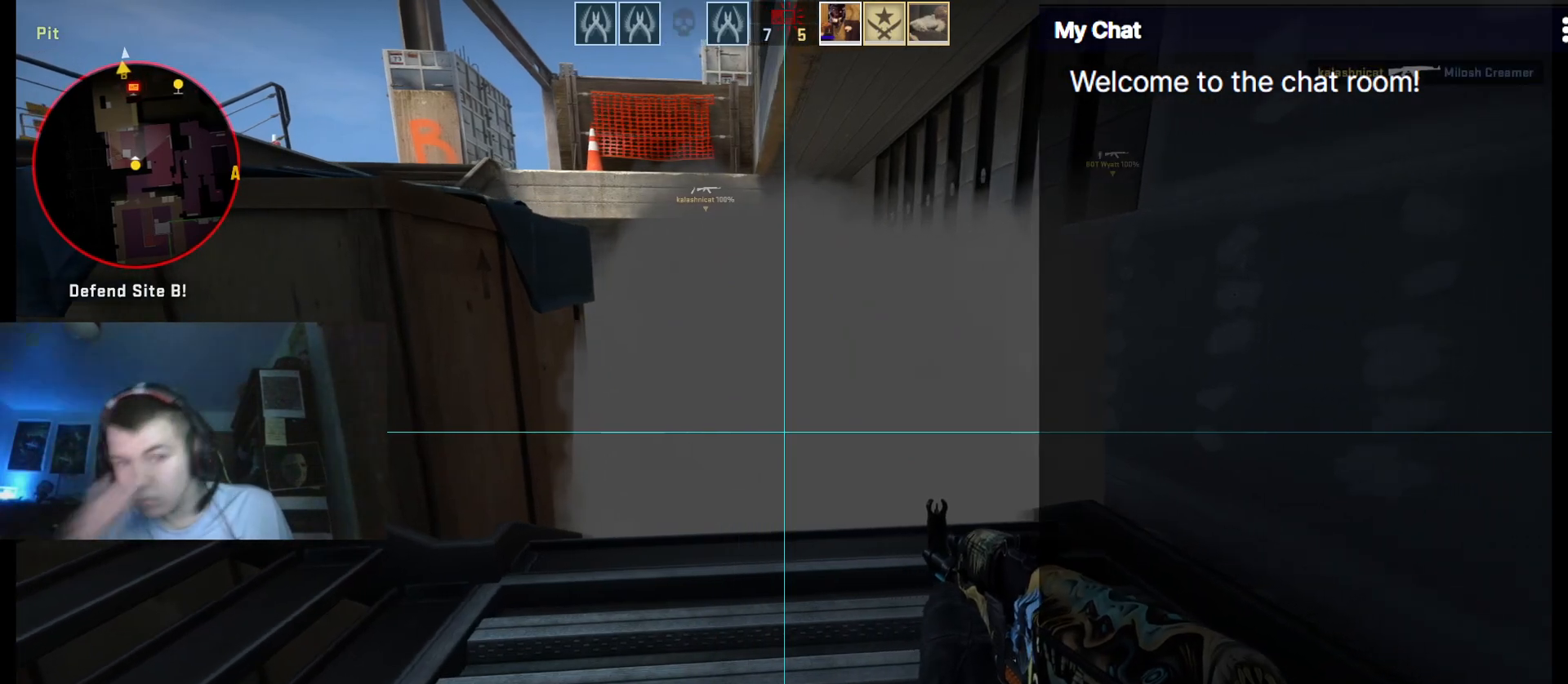
Gameplay with keyboard; each line is a JSON object with the keys held at the frame after it. "events" lists presses ("down") and releases ("up") of ".", "/", "0", "1", "2", "3", "4", "5", "6", "7", "8", "9", "a", "alt_l", "alt_r", "b", "backslash", "backspace", "c", "caps_lock", "comma", "ctrl_l", "ctrl_r", "d", "down", "e", "equals", "escape", "f", "f1", "f10", "f11", "f12", "f2", "f3", "f4", "f5", "f6", "f7", "f8", "f9", "g", "h", "i", "j", "k", "l", "lbracket", "left", "m", "minus", "n", "o", "p", "q", "quote", "r", "rbracket", "return", "right", "s", "semicolon", "shift_l", "shift_r", "space", "super", "t", "tab", "tilde", "u", "up", "v", "w", "x", "y" and "z" between this image and that frame as [ms after this image, input, new state], when the widget could be followed in between. No other keys are recorded. Mouse input is not recorded.
{"keys": ["ctrl_l", "d"], "events": [[433, "d", "down"]]}
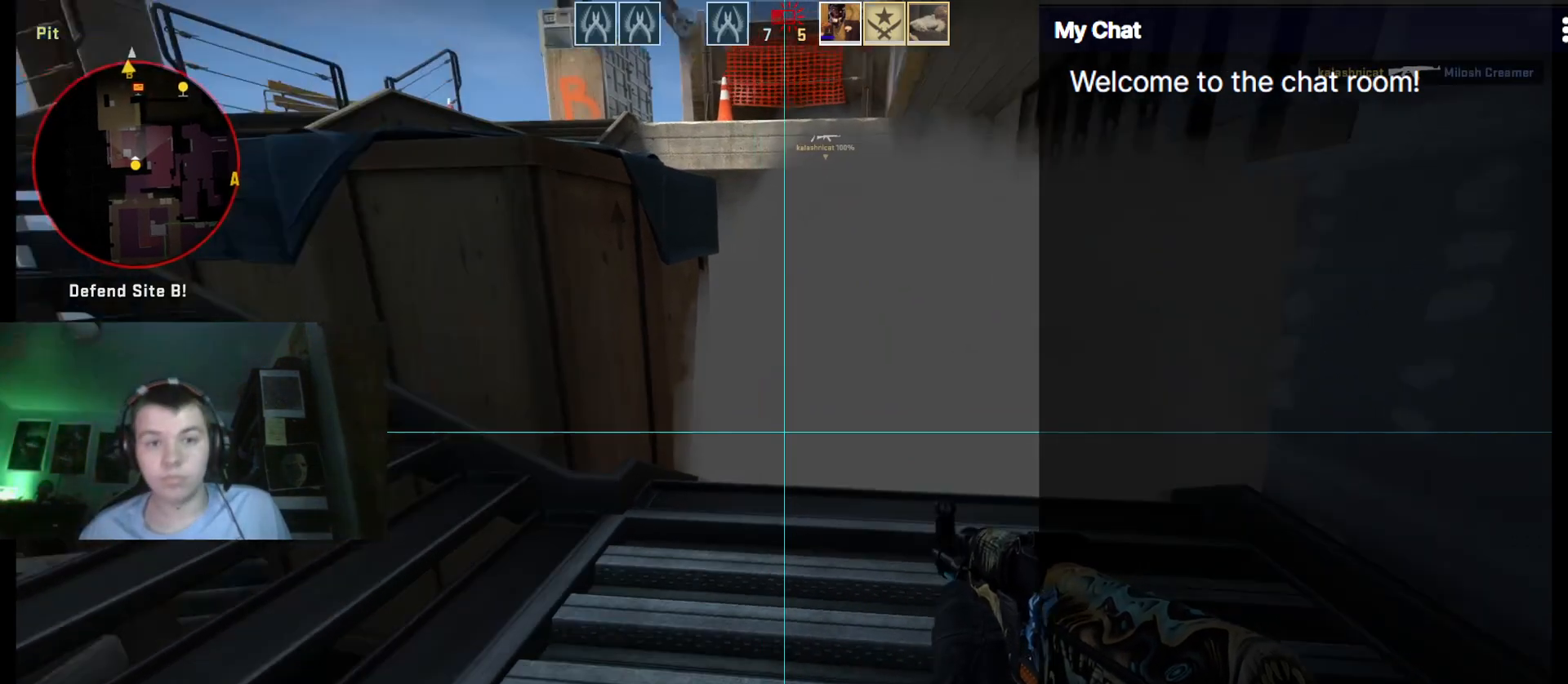
{"keys": ["ctrl_l", "d"], "events": []}
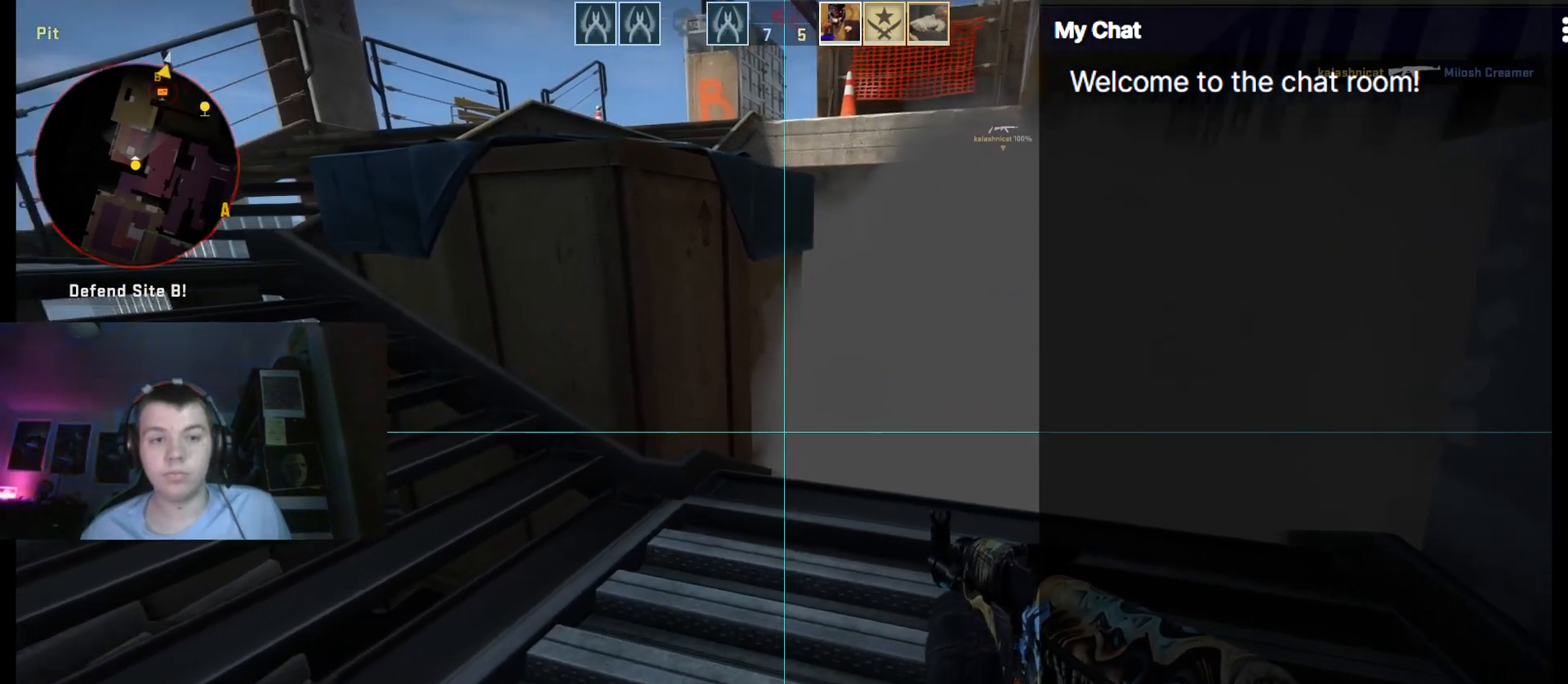
{"keys": ["ctrl_l"], "events": [[33, "d", "up"]]}
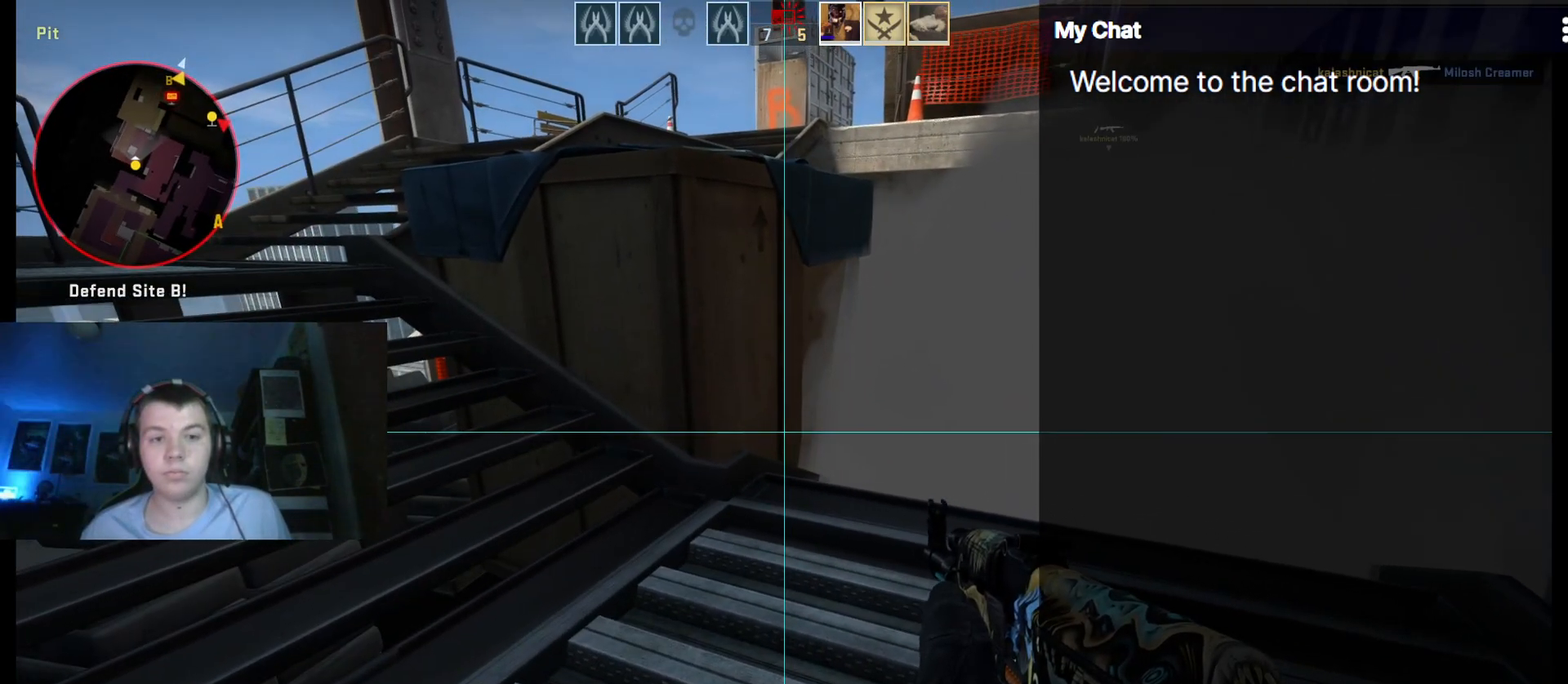
{"keys": ["ctrl_l"], "events": []}
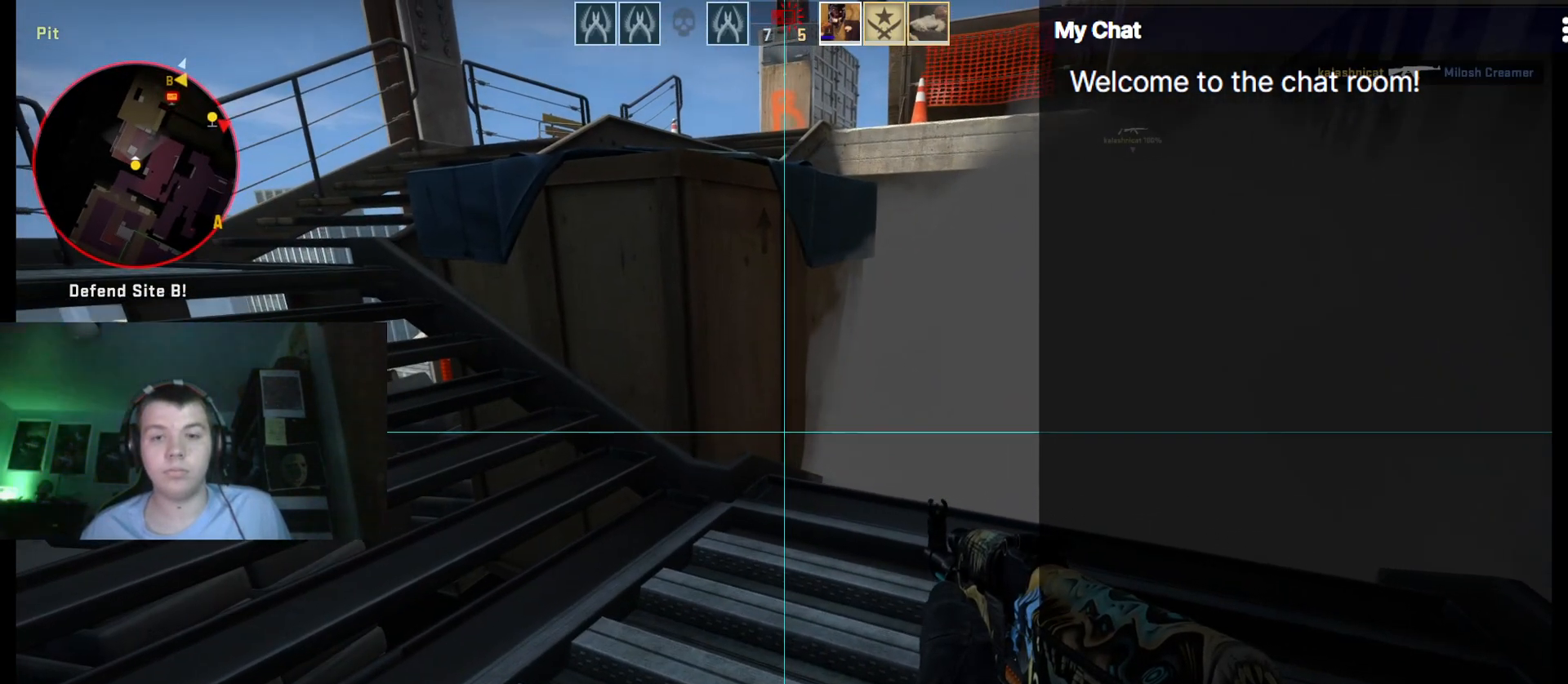
{"keys": ["ctrl_l"], "events": []}
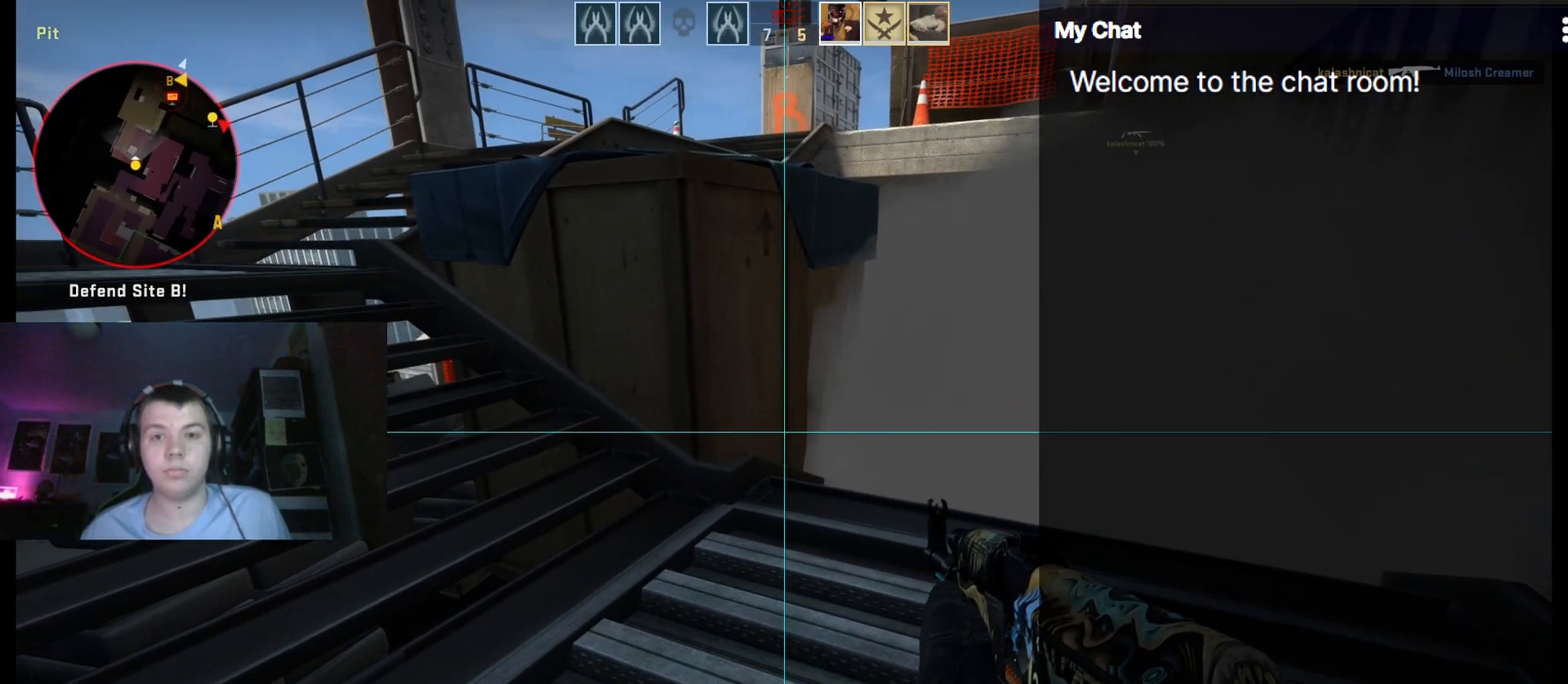
{"keys": ["ctrl_l"], "events": []}
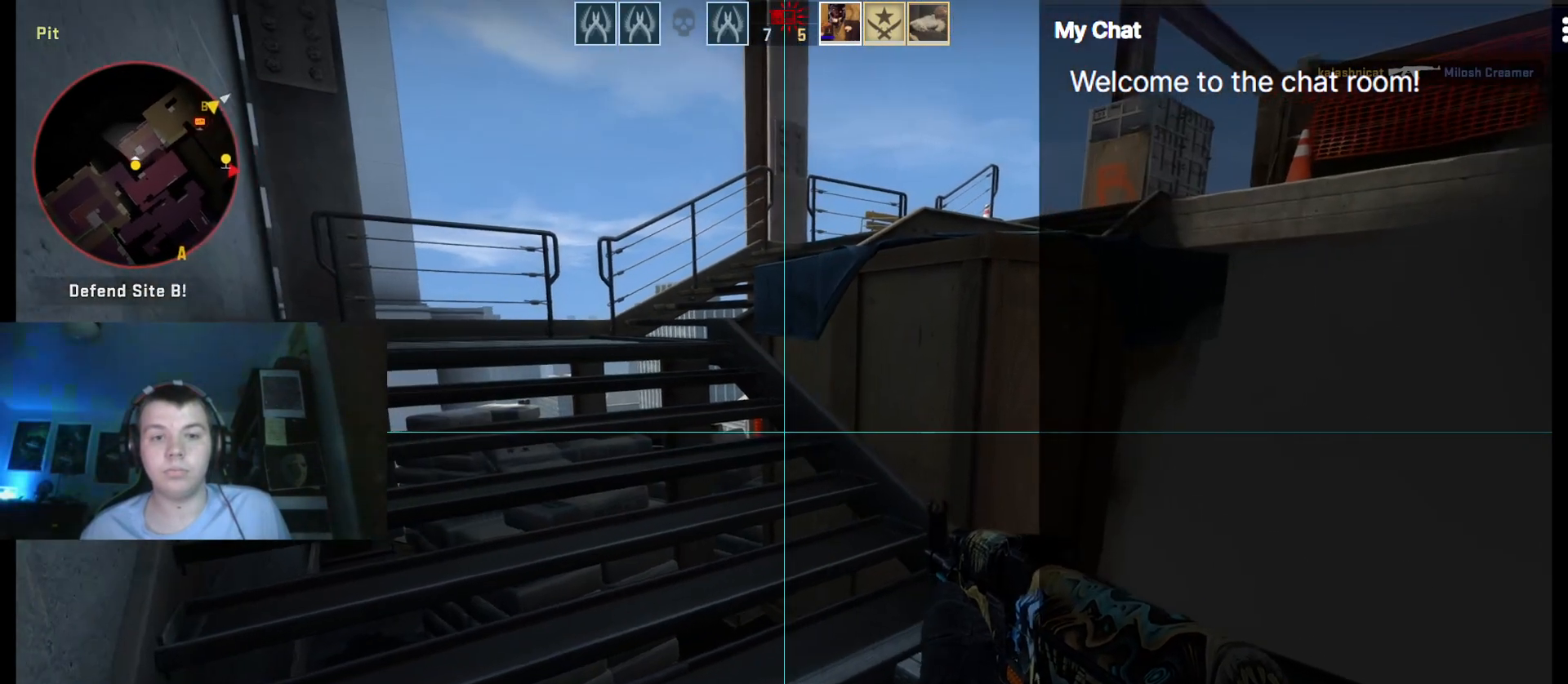
{"keys": ["ctrl_l"], "events": []}
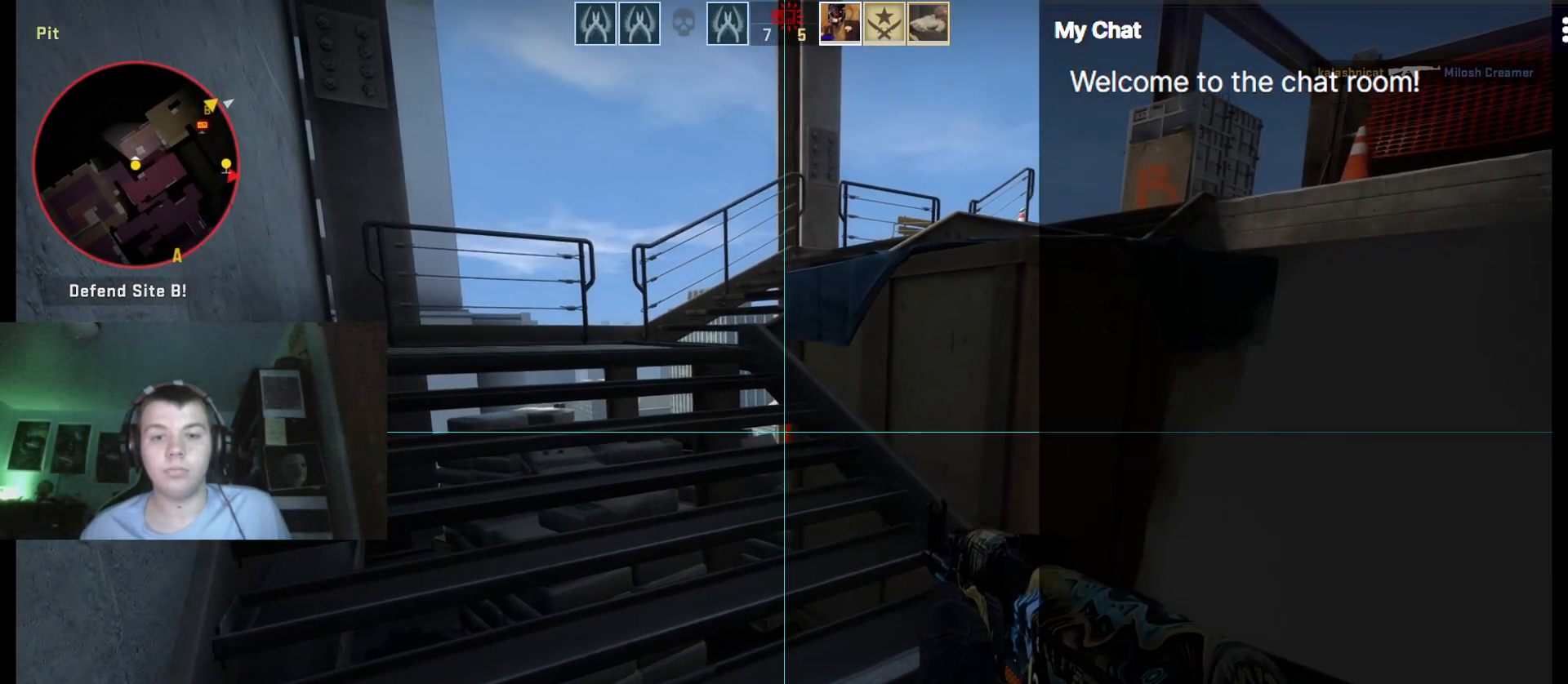
{"keys": ["ctrl_l"], "events": []}
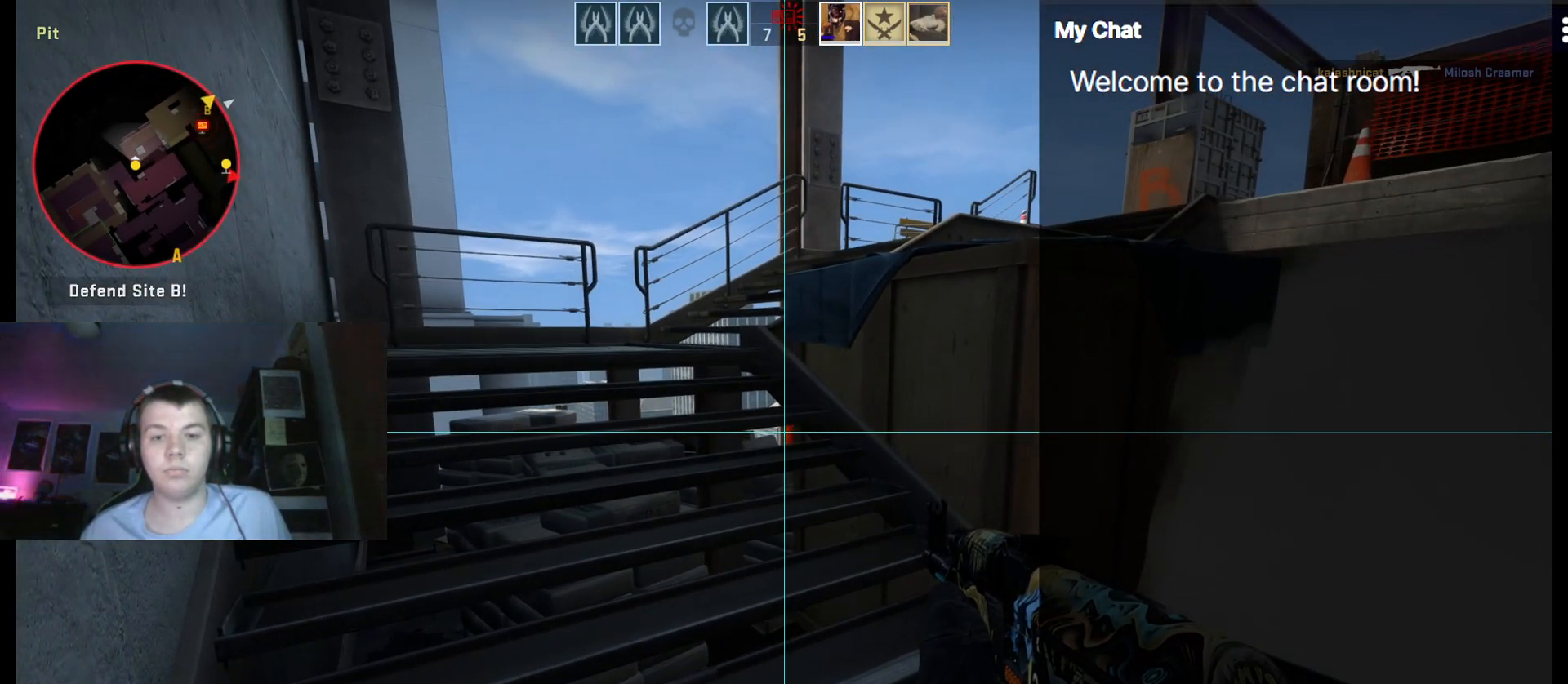
{"keys": ["ctrl_l"], "events": []}
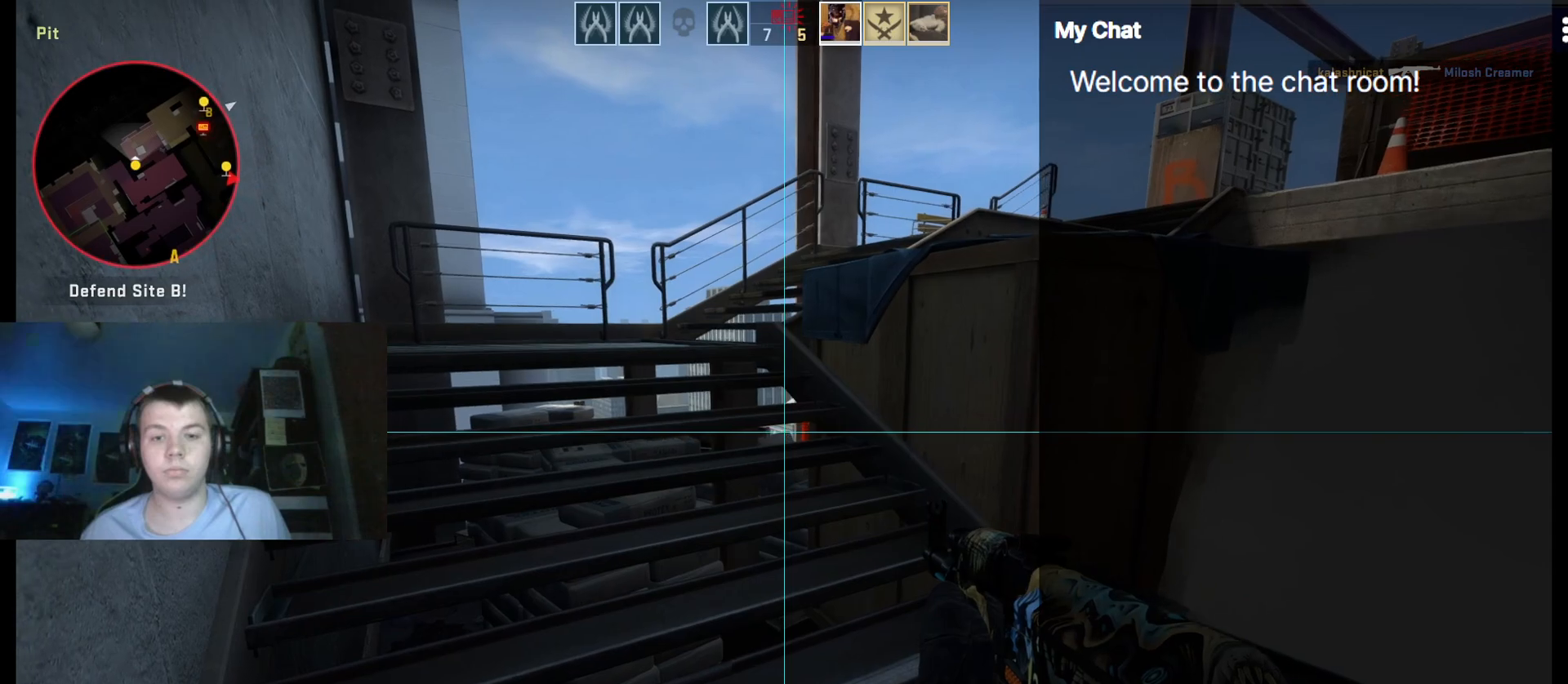
{"keys": ["ctrl_l"], "events": []}
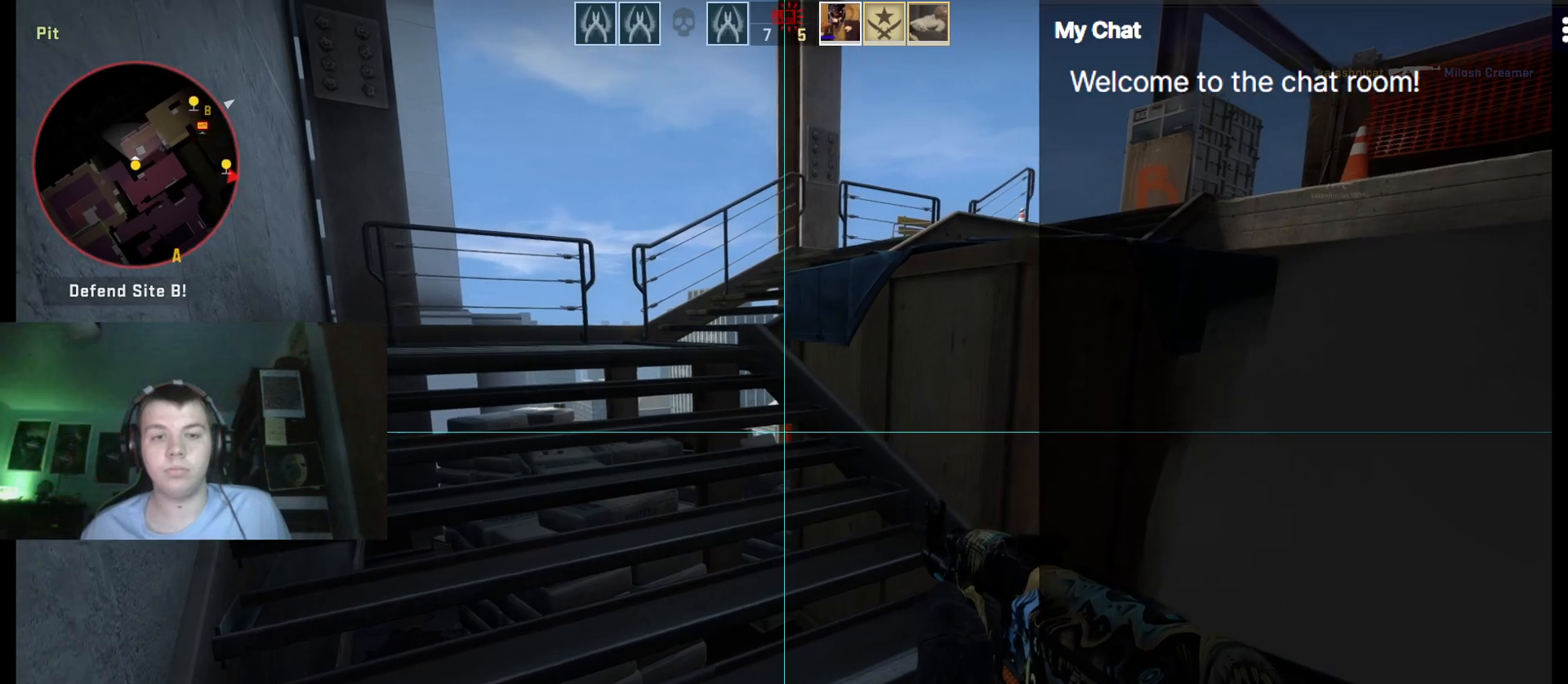
{"keys": ["ctrl_l"], "events": []}
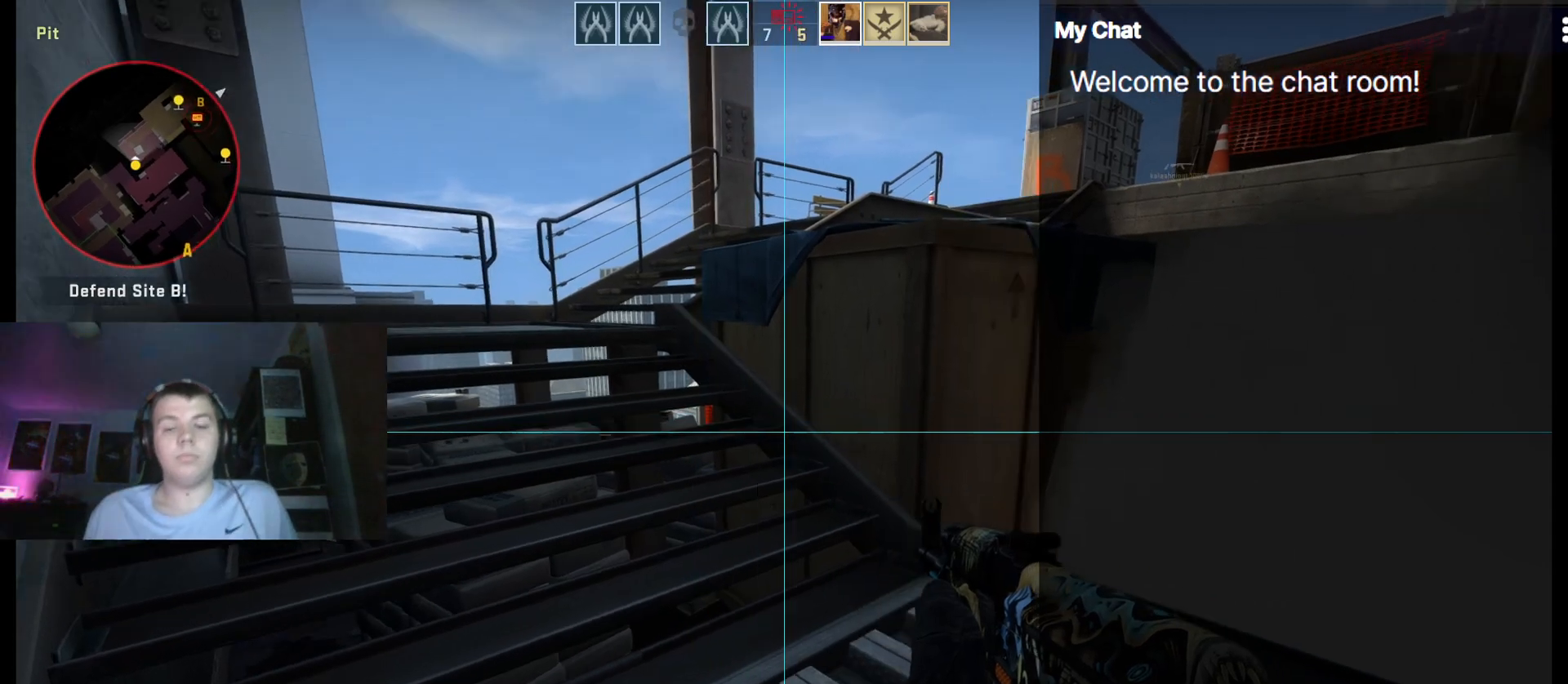
{"keys": ["ctrl_l"], "events": []}
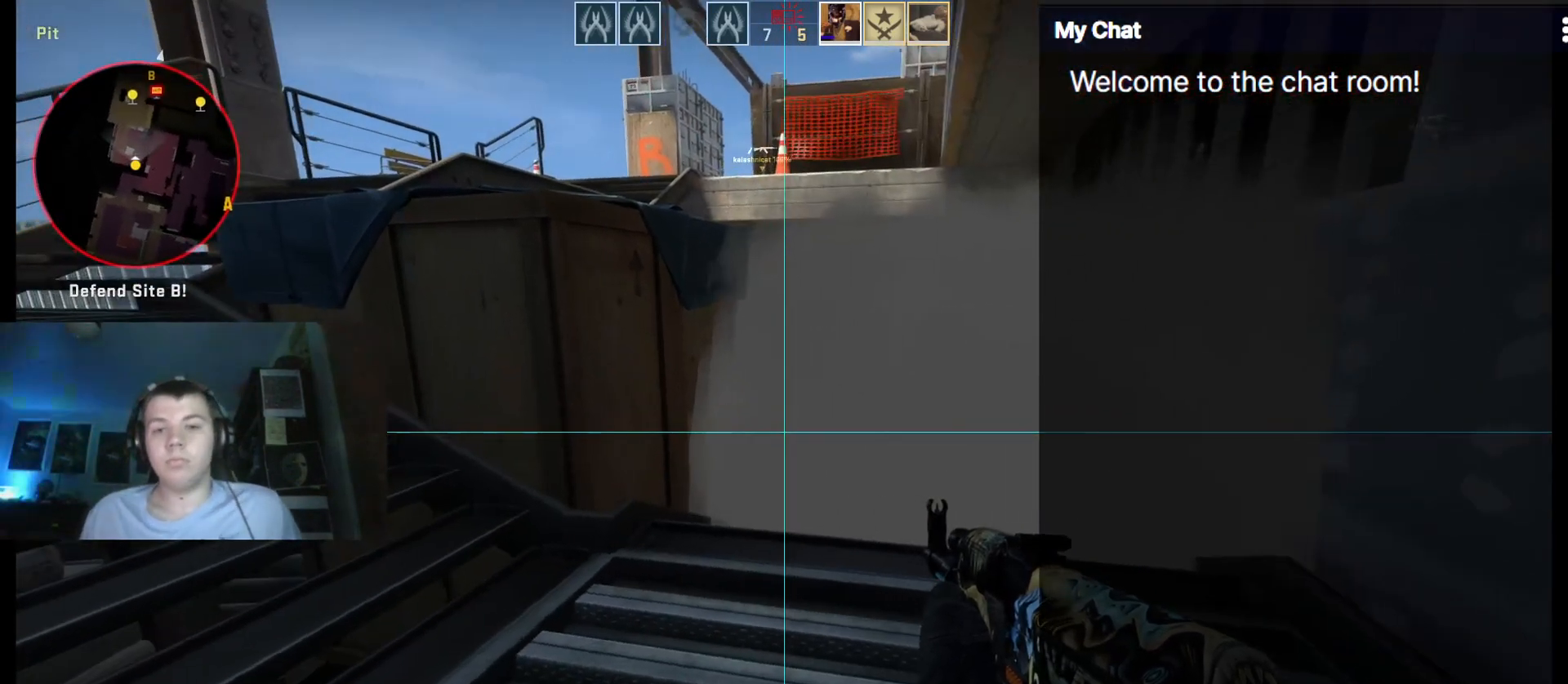
{"keys": ["ctrl_l"], "events": []}
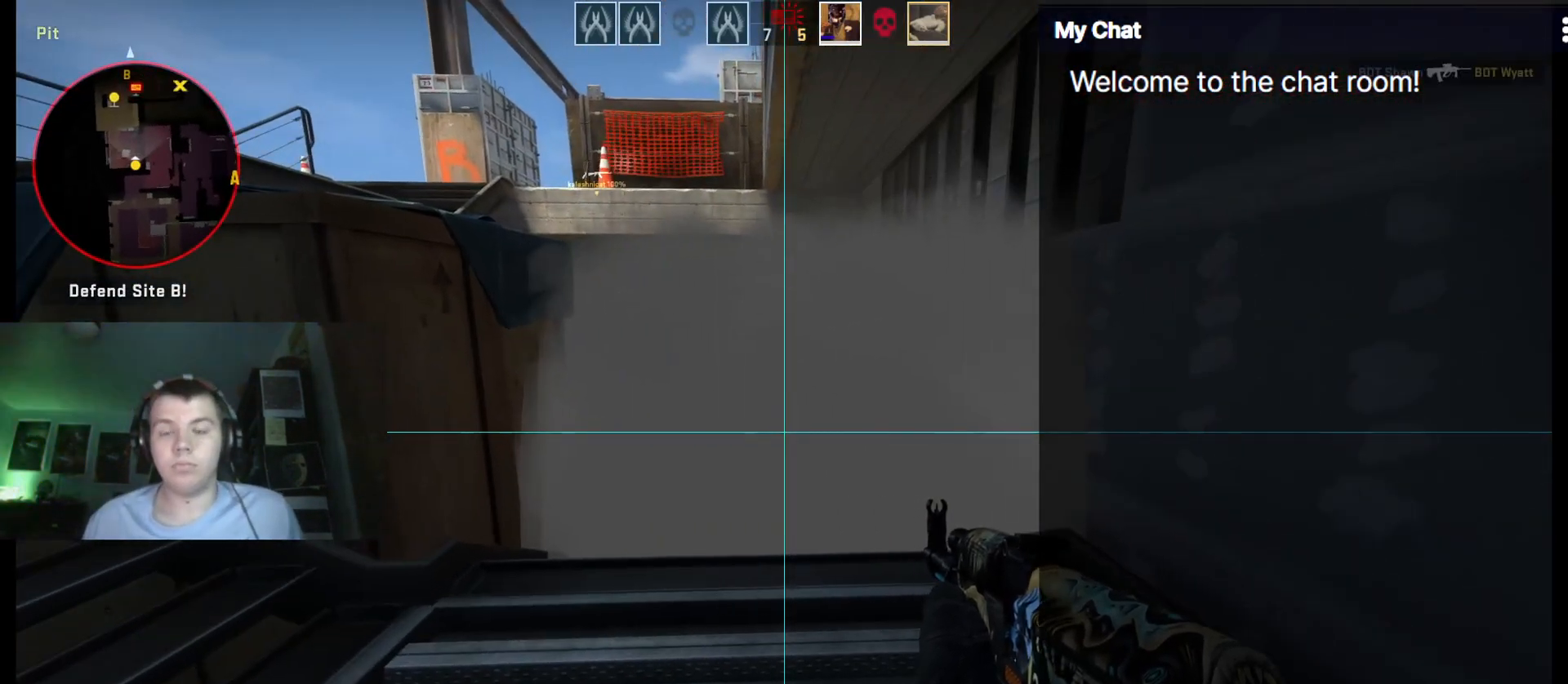
{"keys": ["ctrl_l"], "events": []}
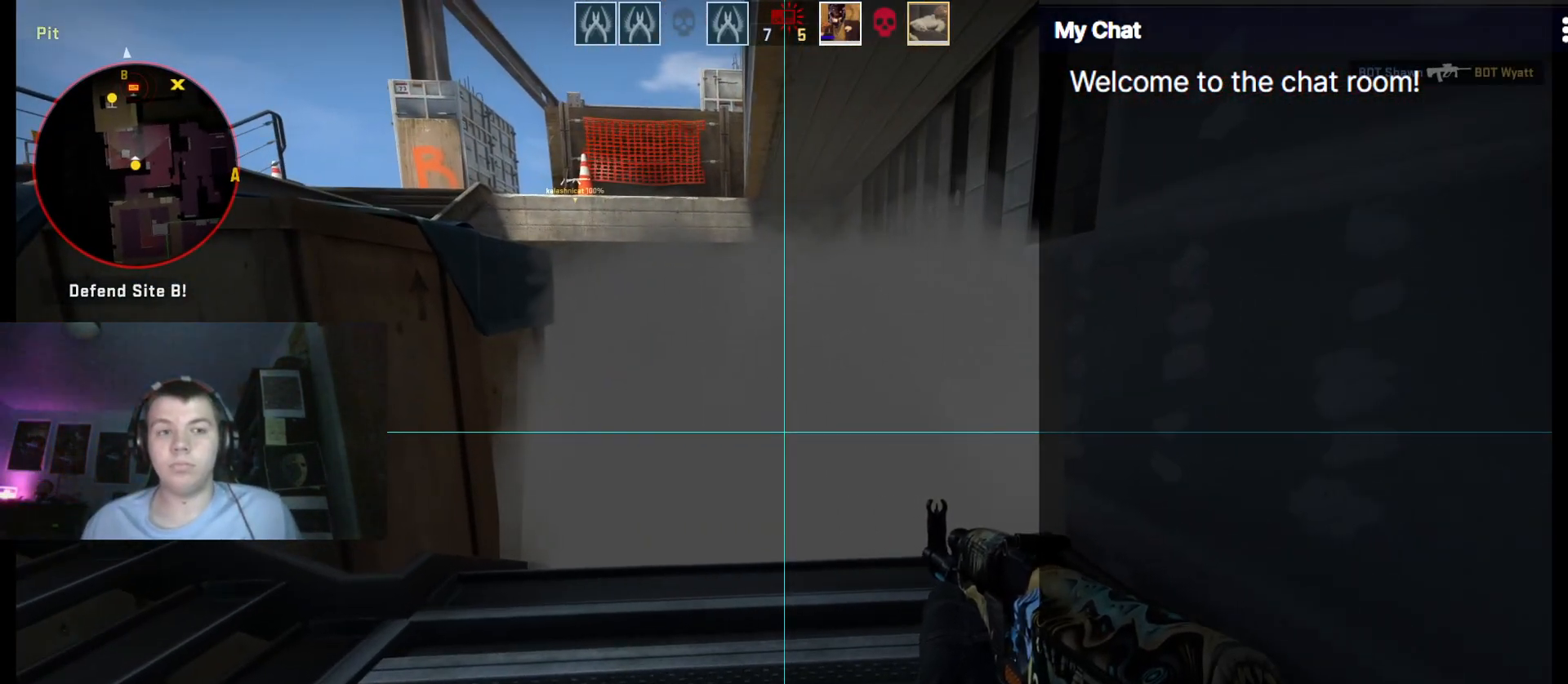
{"keys": ["ctrl_l"], "events": []}
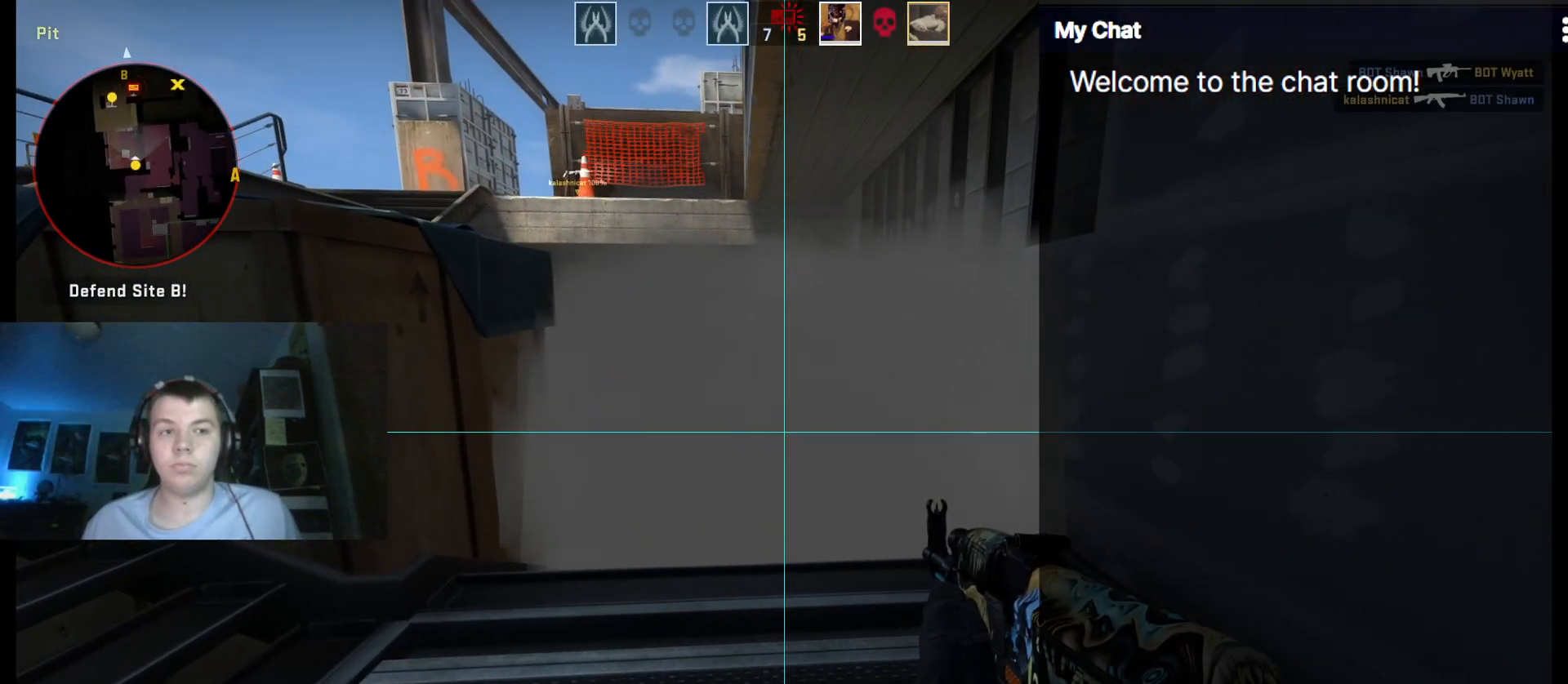
{"keys": ["ctrl_l"], "events": []}
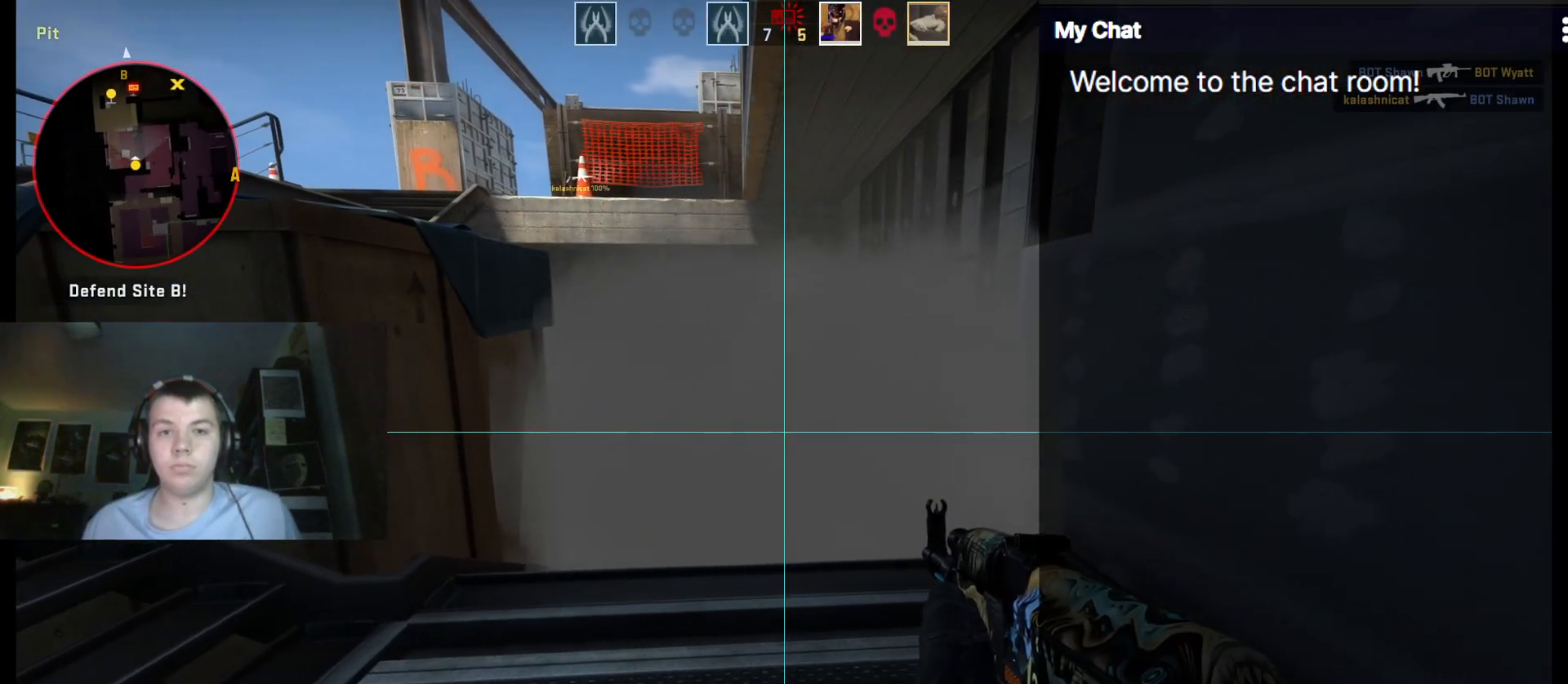
{"keys": ["ctrl_l"], "events": []}
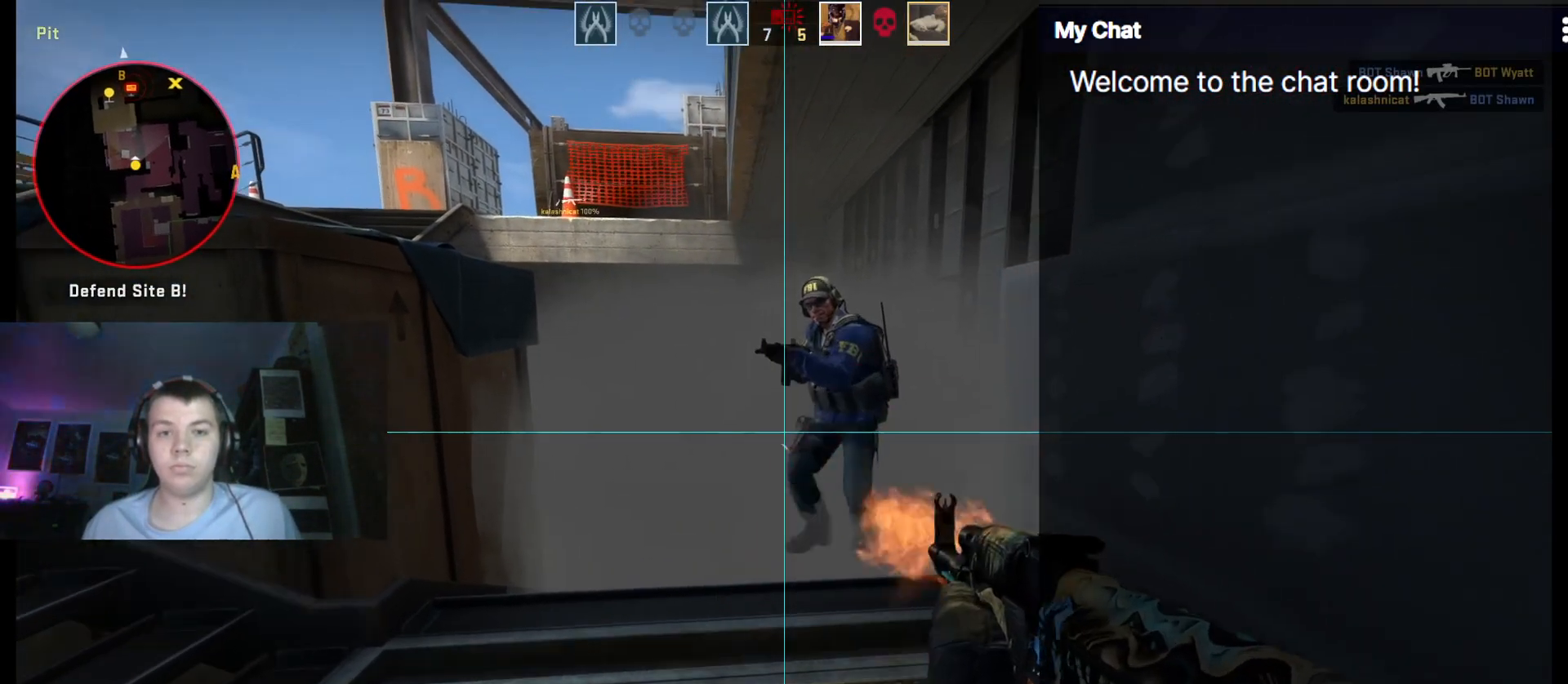
{"keys": ["ctrl_l", "d"], "events": [[67, "d", "down"]]}
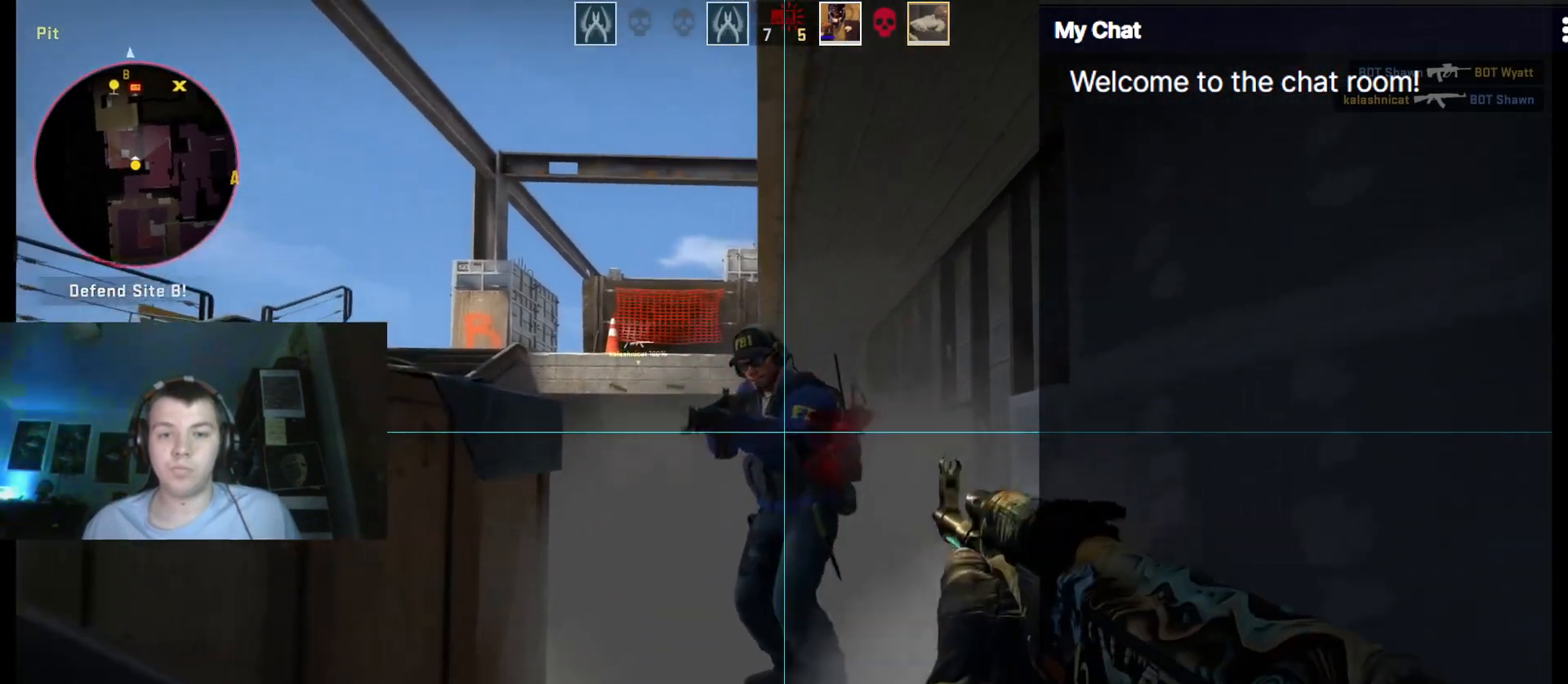
{"keys": ["a"], "events": [[250, "d", "up"], [383, "a", "down"], [483, "ctrl_l", "up"]]}
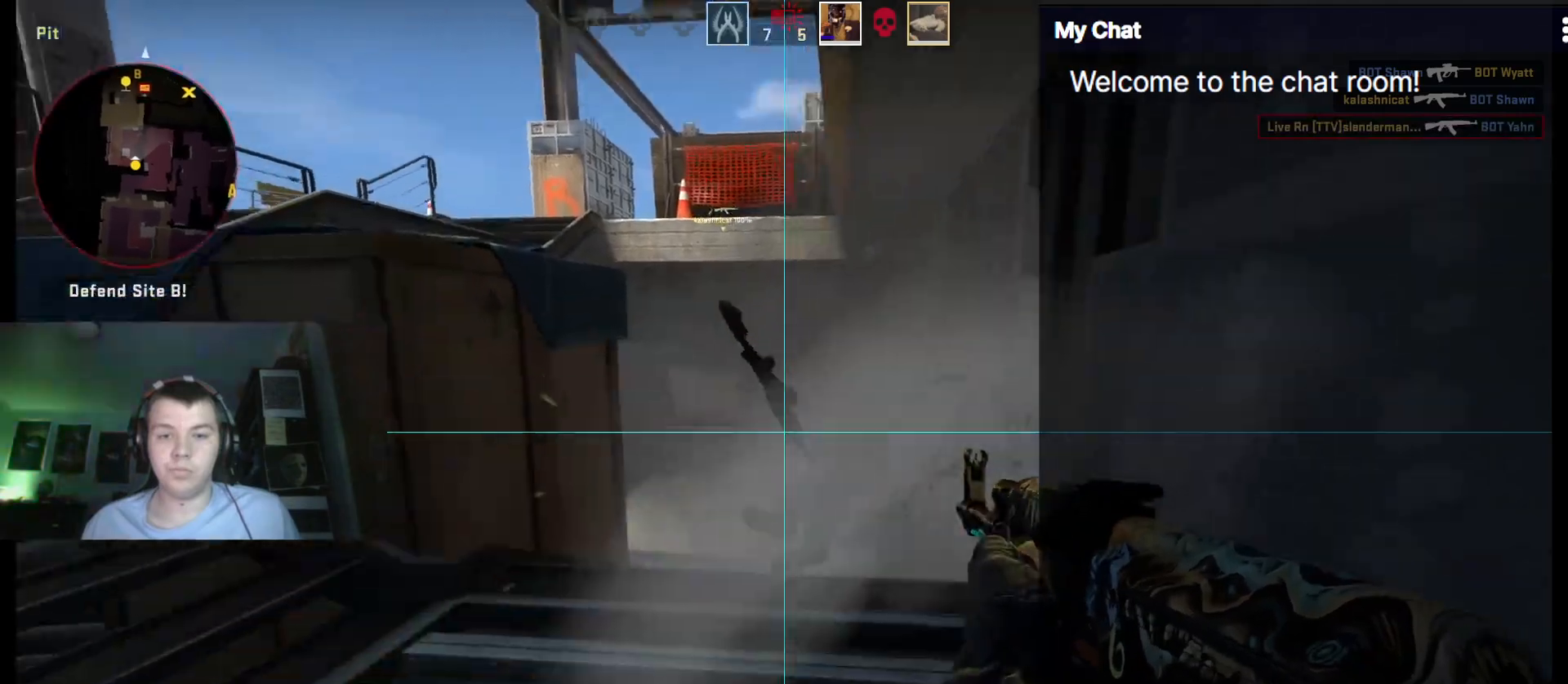
{"keys": ["a"], "events": []}
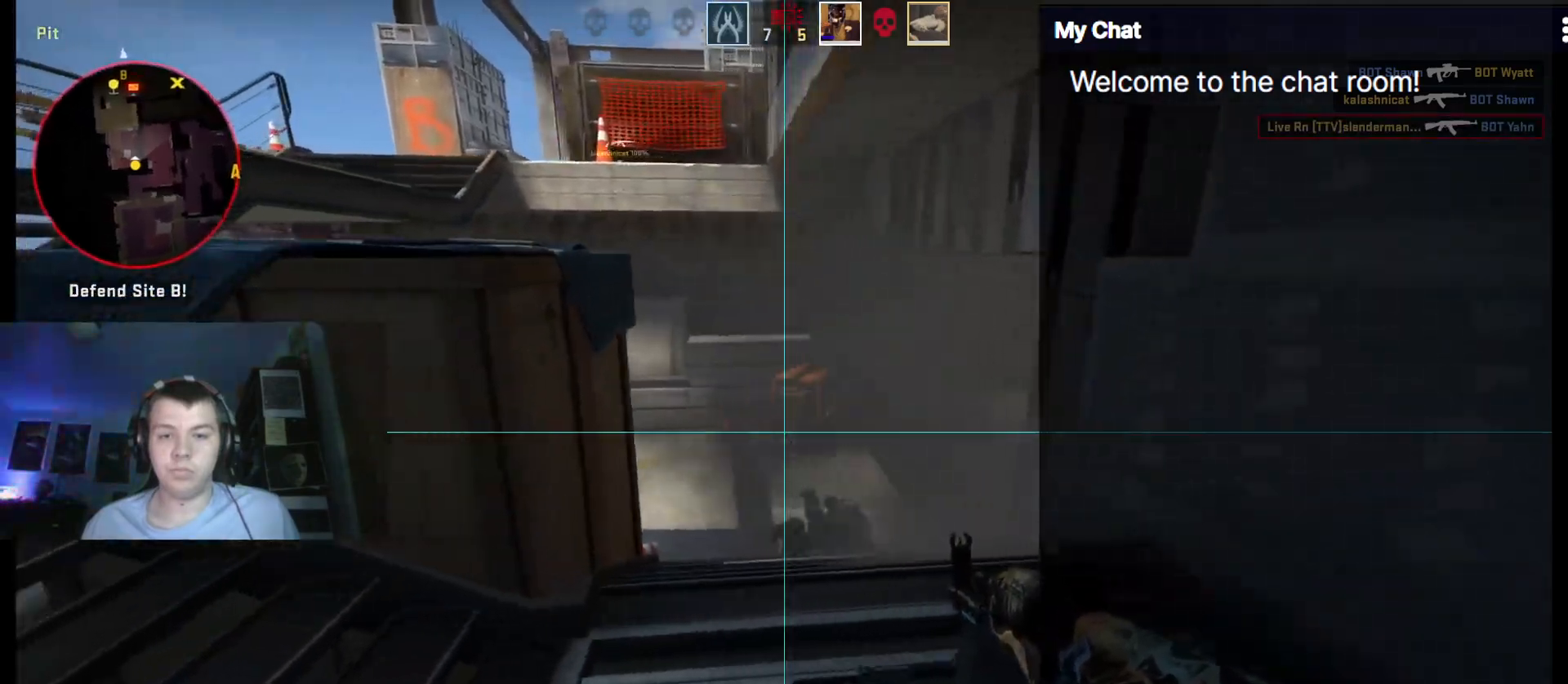
{"keys": ["a"], "events": [[317, "r", "down"], [417, "r", "up"]]}
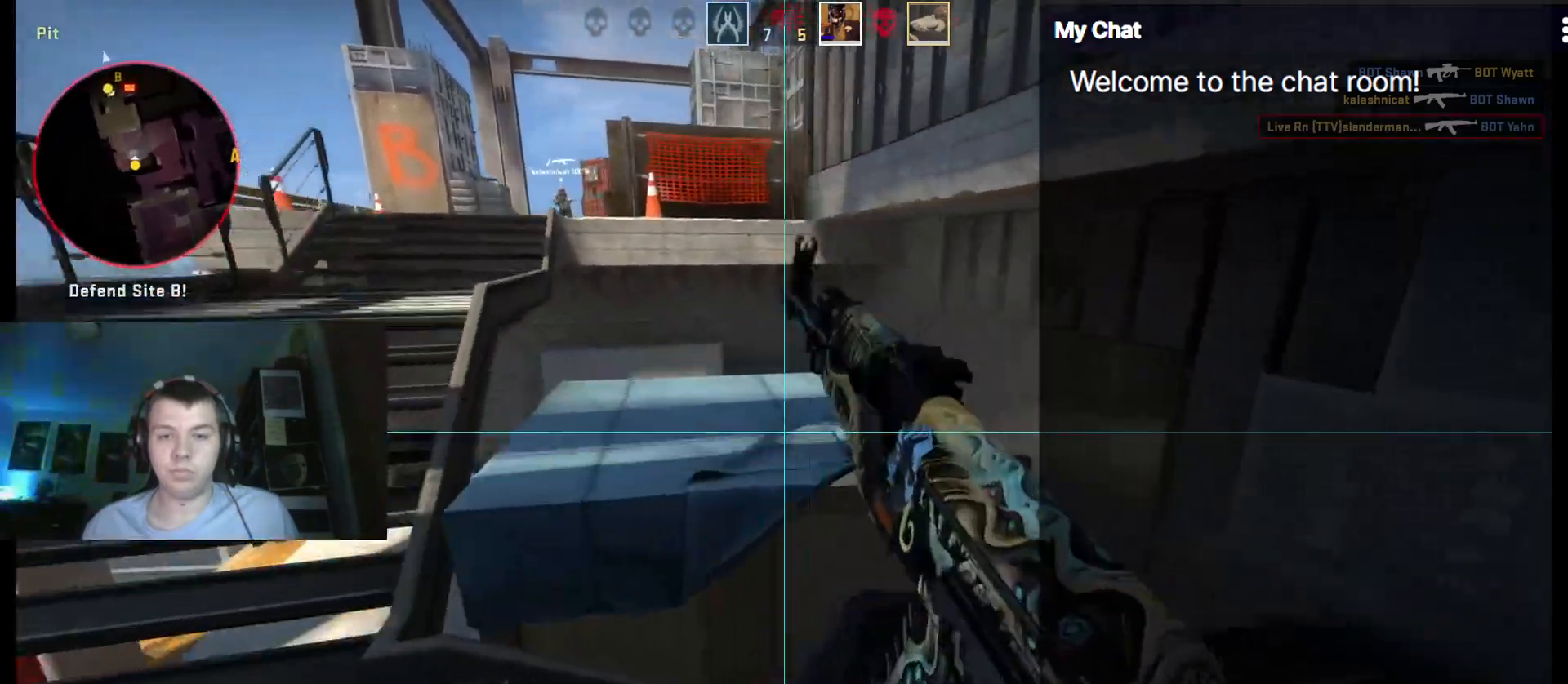
{"keys": ["a", "w"], "events": [[100, "w", "down"]]}
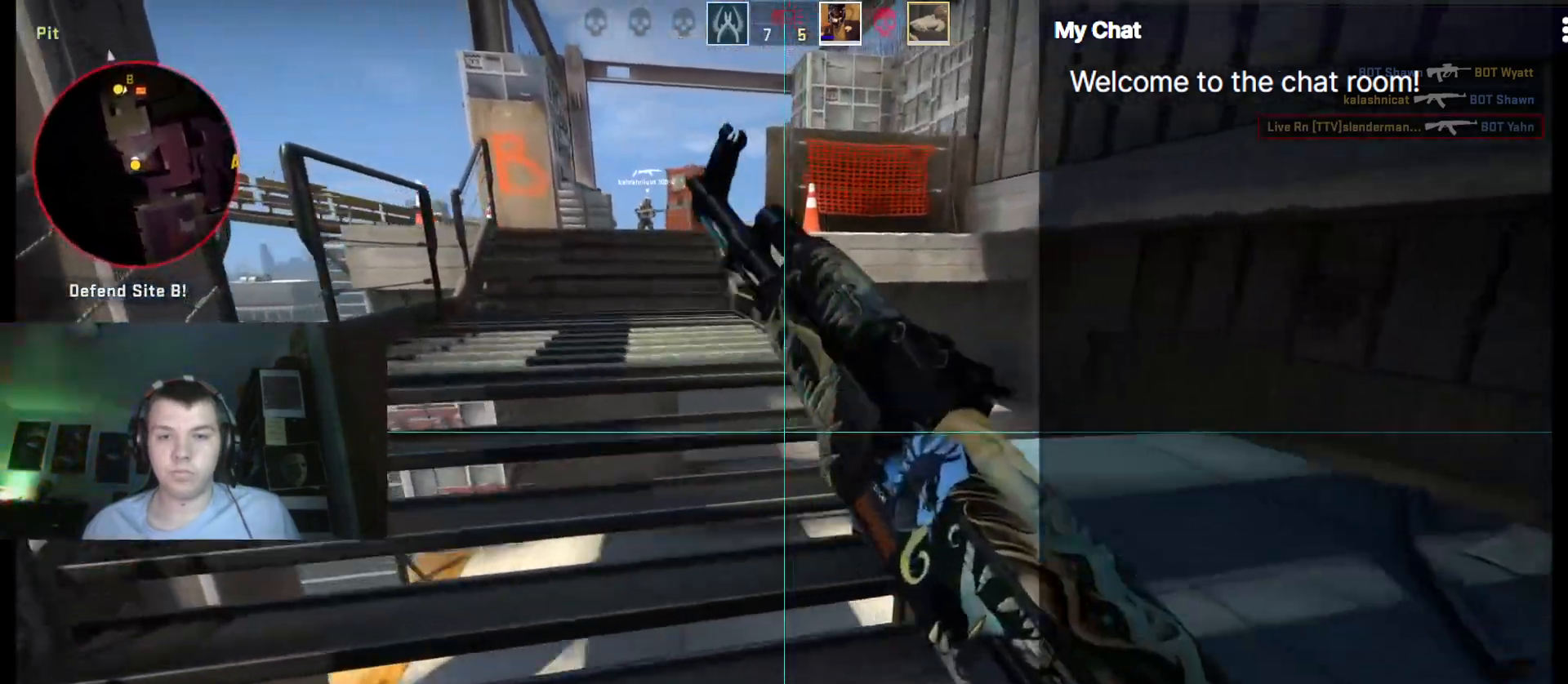
{"keys": ["a", "w"], "events": [[417, "w", "up"], [467, "w", "down"]]}
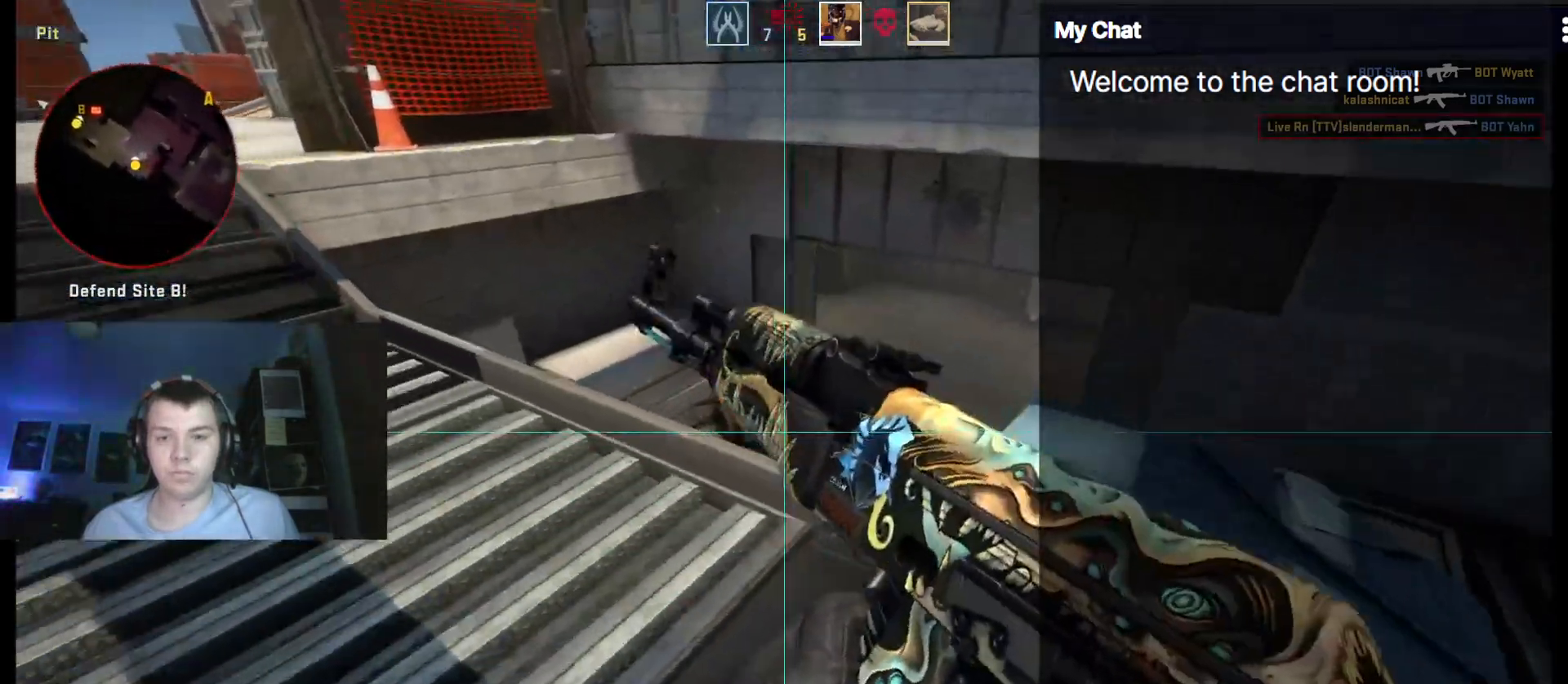
{"keys": ["a", "w"], "events": []}